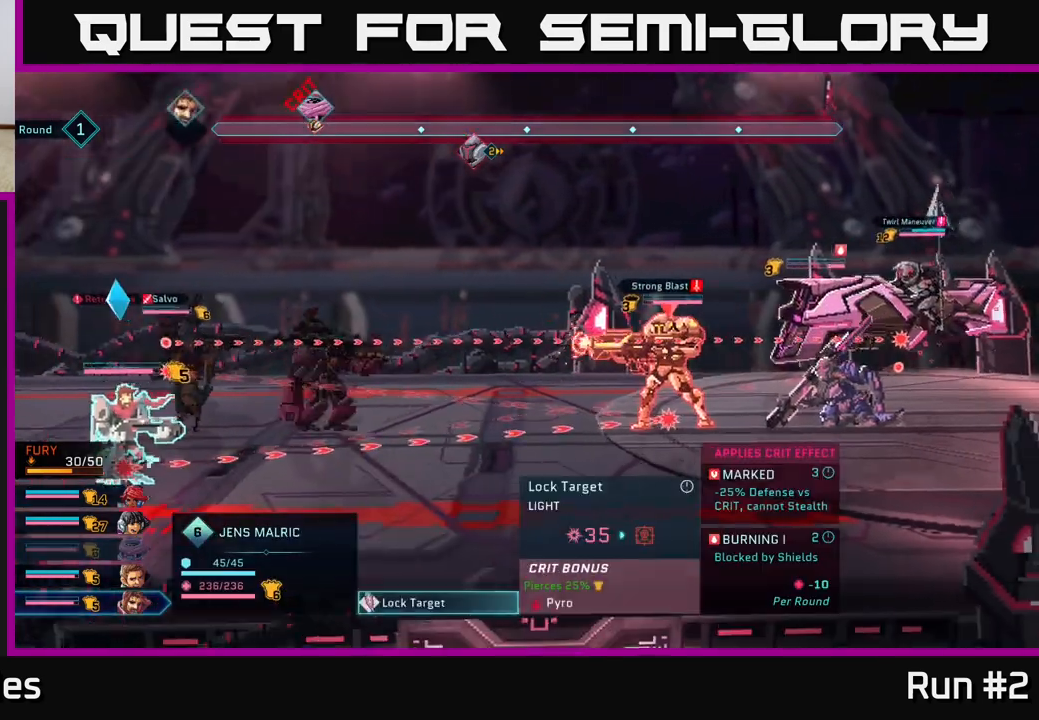
Gameplay with a controller (Xbox layout); each line is a JSON object with the inputs held at the frame after it. "events" lists button and stick changes between this image and that frame as [ms after this image, input, new state], when the widget could be followed in between.
{"buttons": [], "left_stick": "center", "right_stick": "center", "events": []}
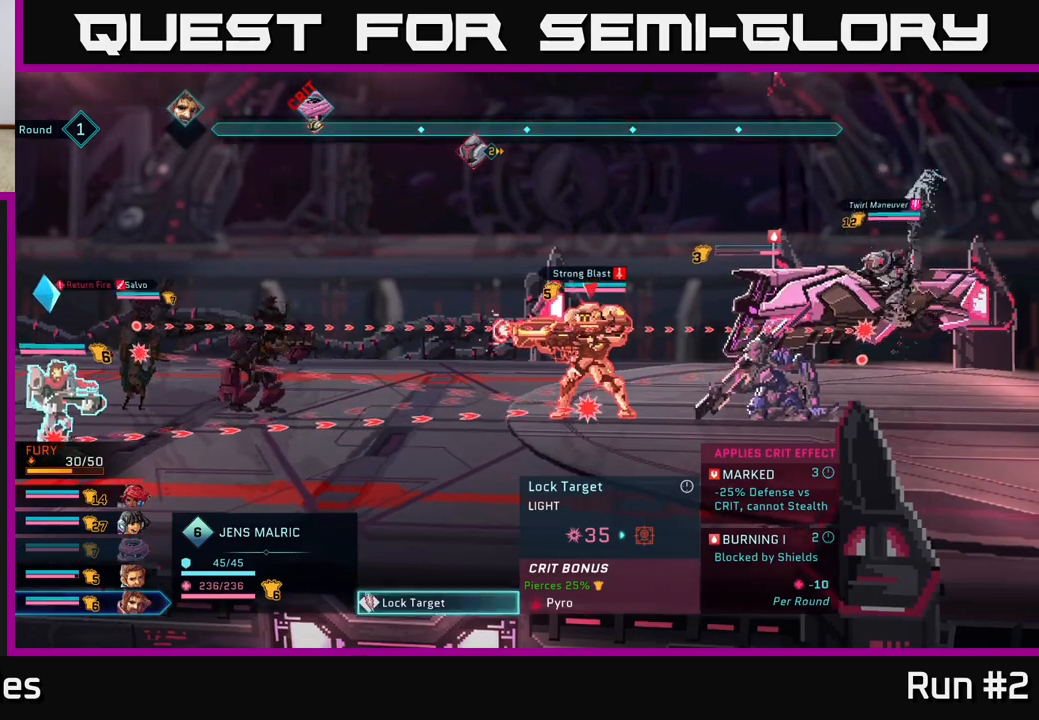
{"buttons": [], "left_stick": "center", "right_stick": "center", "events": []}
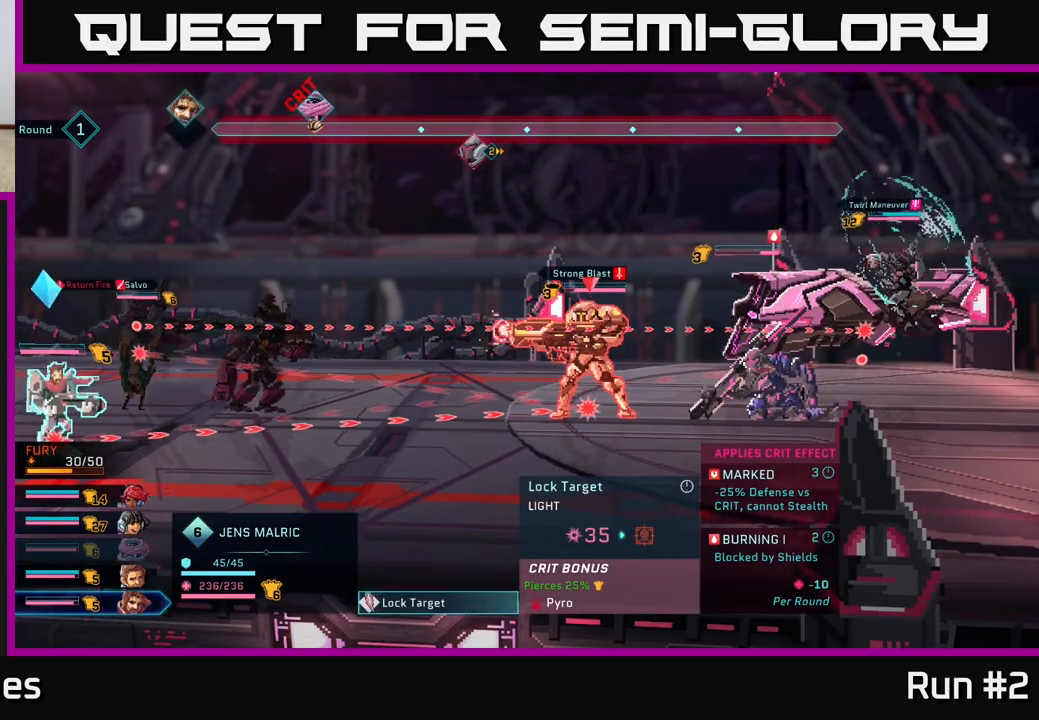
{"buttons": [], "left_stick": "center", "right_stick": "center", "events": []}
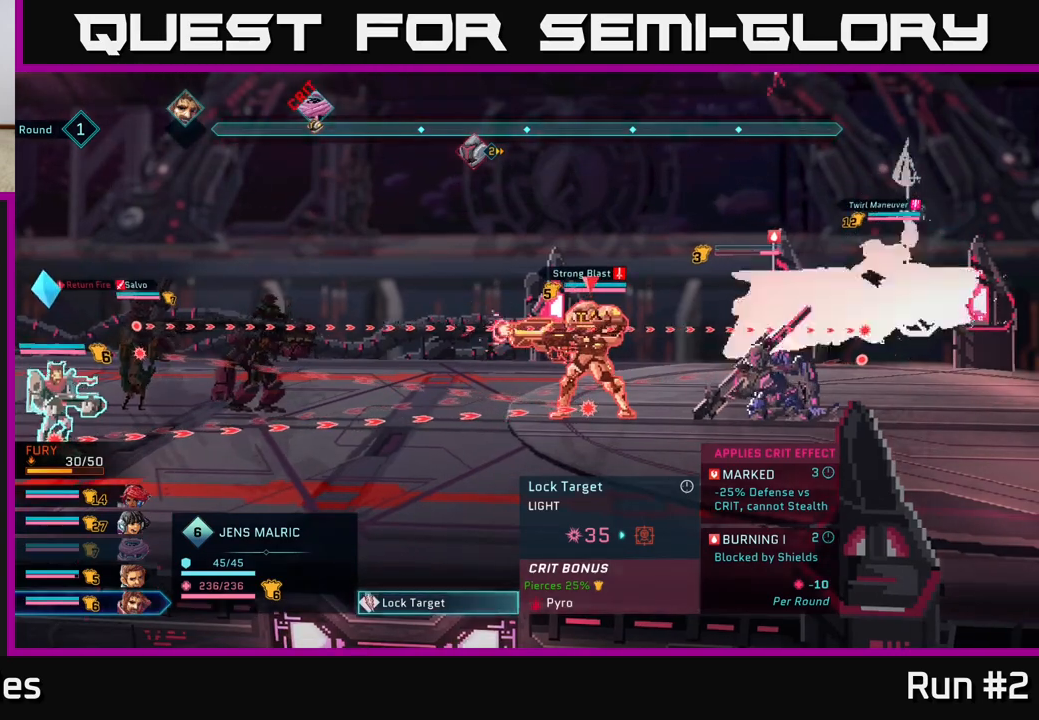
{"buttons": [], "left_stick": "center", "right_stick": "center", "events": []}
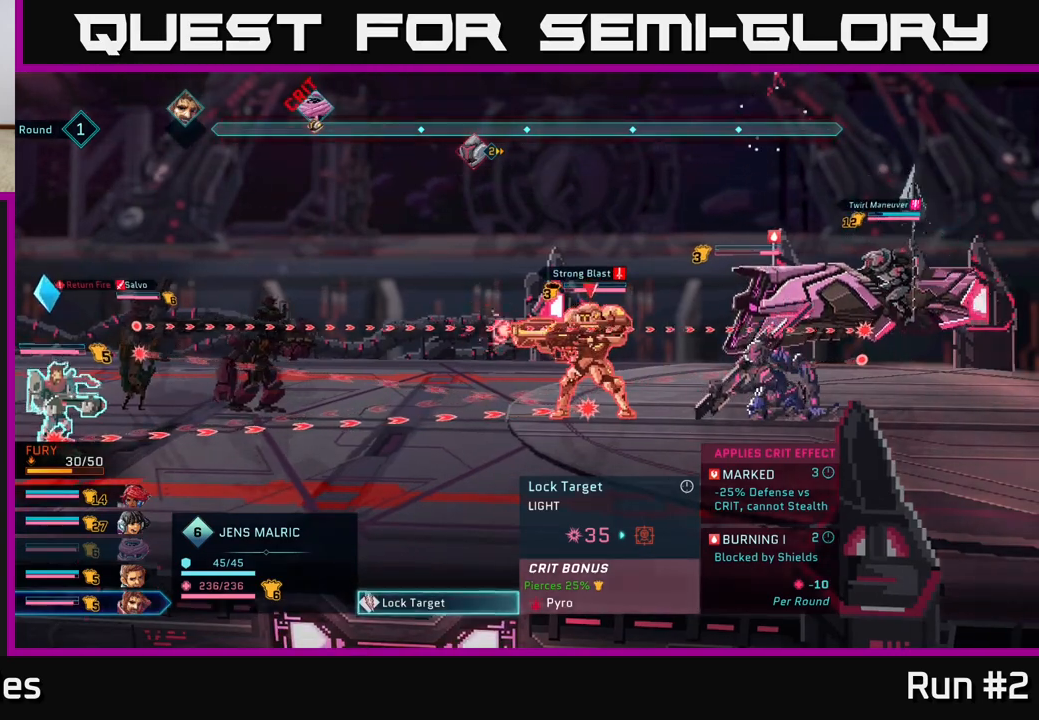
{"buttons": [], "left_stick": "center", "right_stick": "center", "events": []}
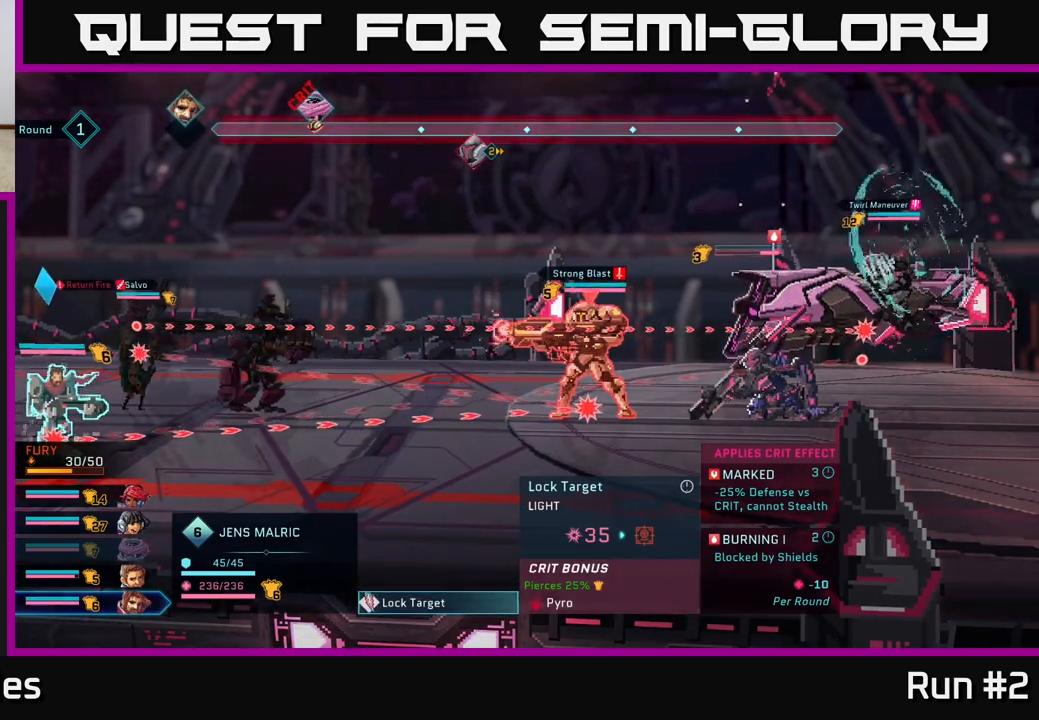
{"buttons": [], "left_stick": "center", "right_stick": "center", "events": []}
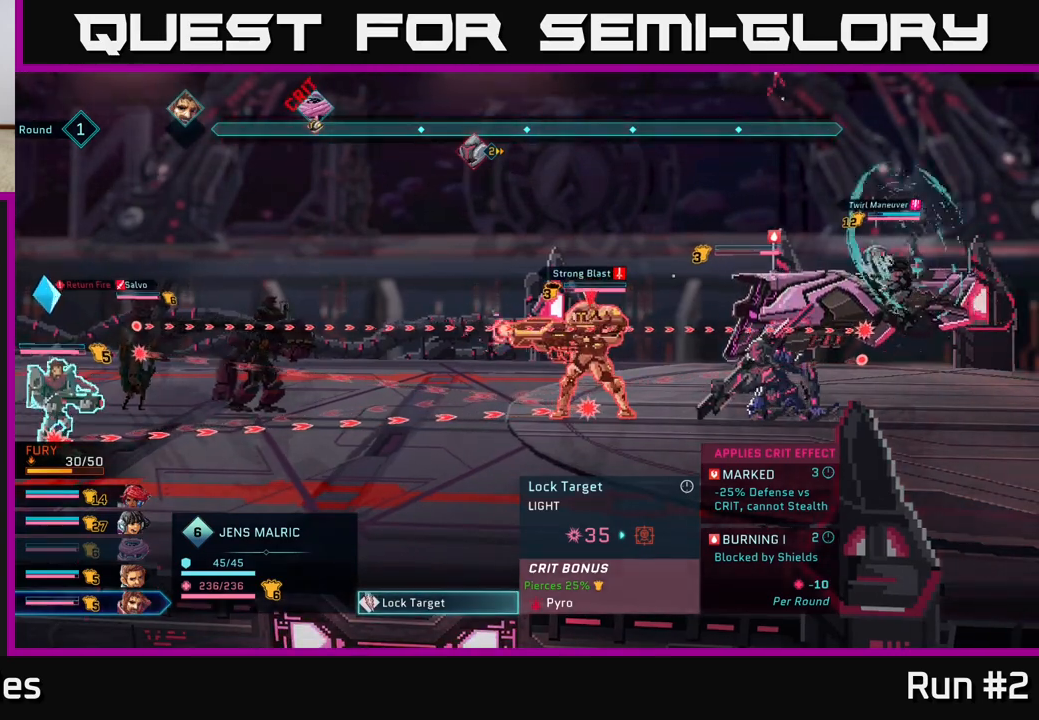
{"buttons": [], "left_stick": "center", "right_stick": "center", "events": []}
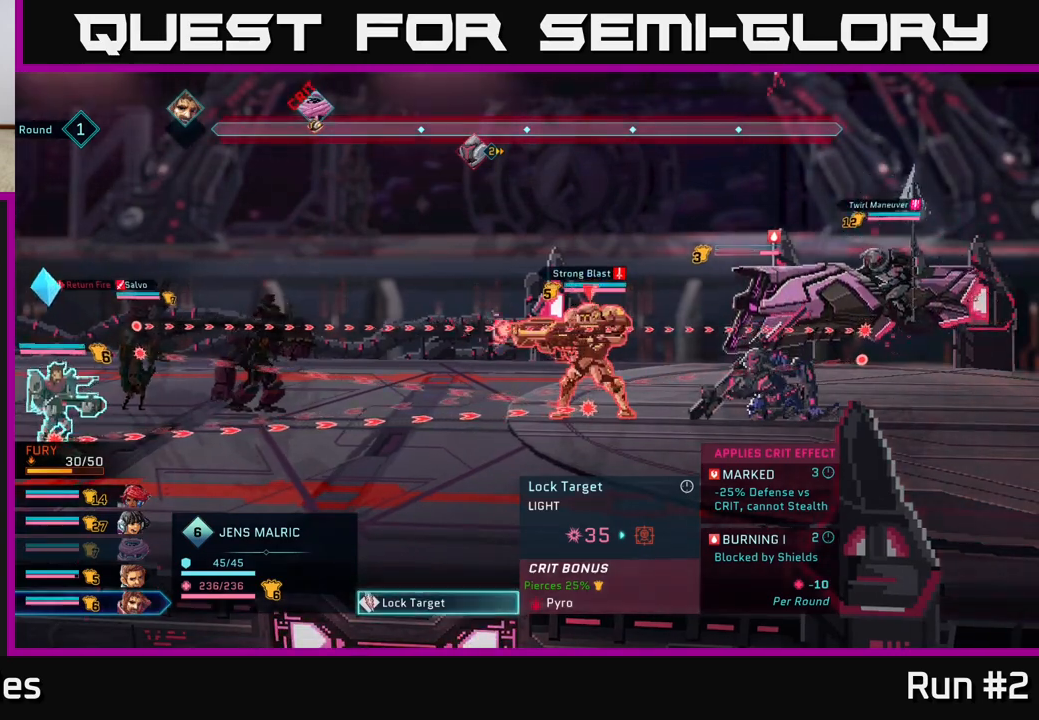
{"buttons": ["R2"], "left_stick": "center", "right_stick": "center", "events": [[183, "R2", "down"]]}
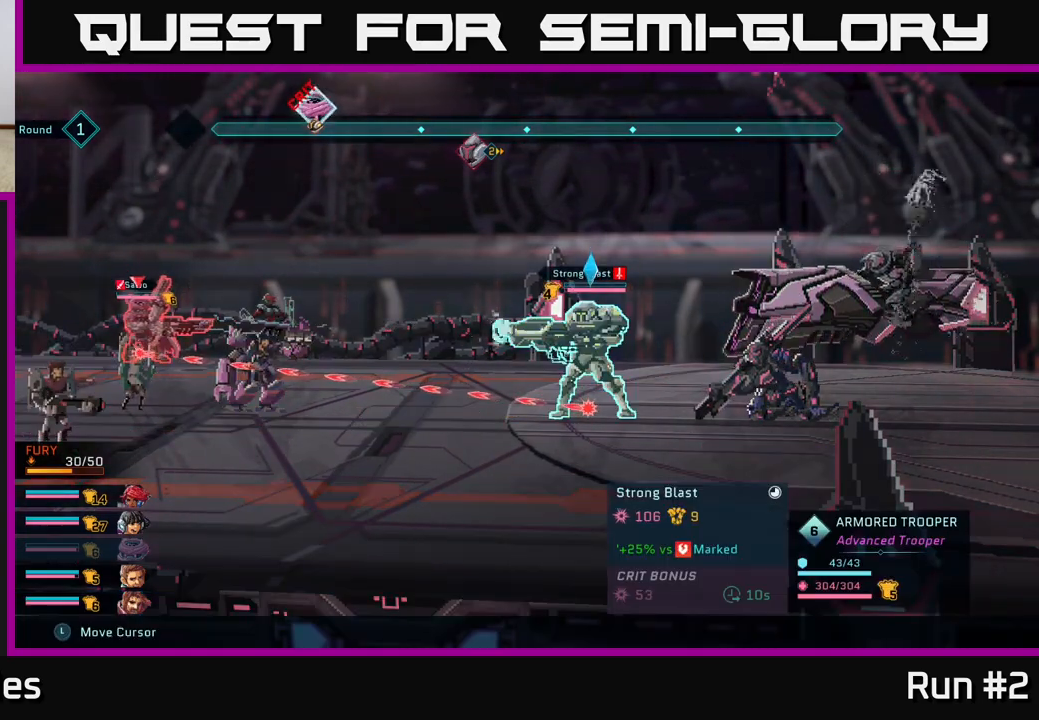
{"buttons": [], "left_stick": "center", "right_stick": "center", "events": [[433, "R2", "up"]]}
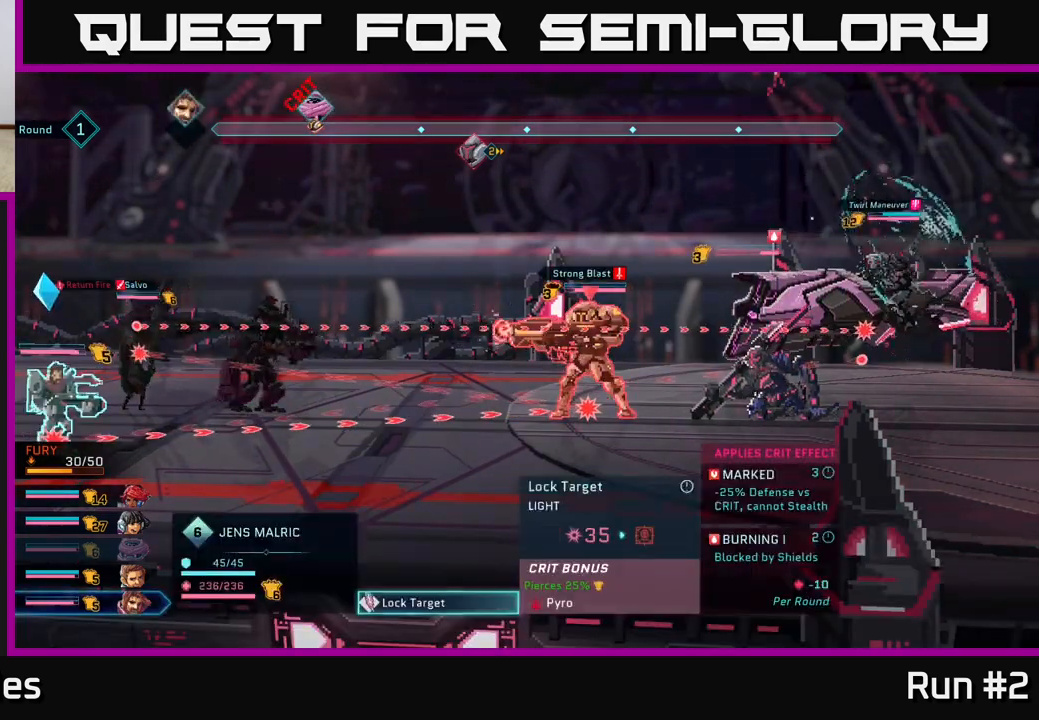
{"buttons": [], "left_stick": "center", "right_stick": "center", "events": []}
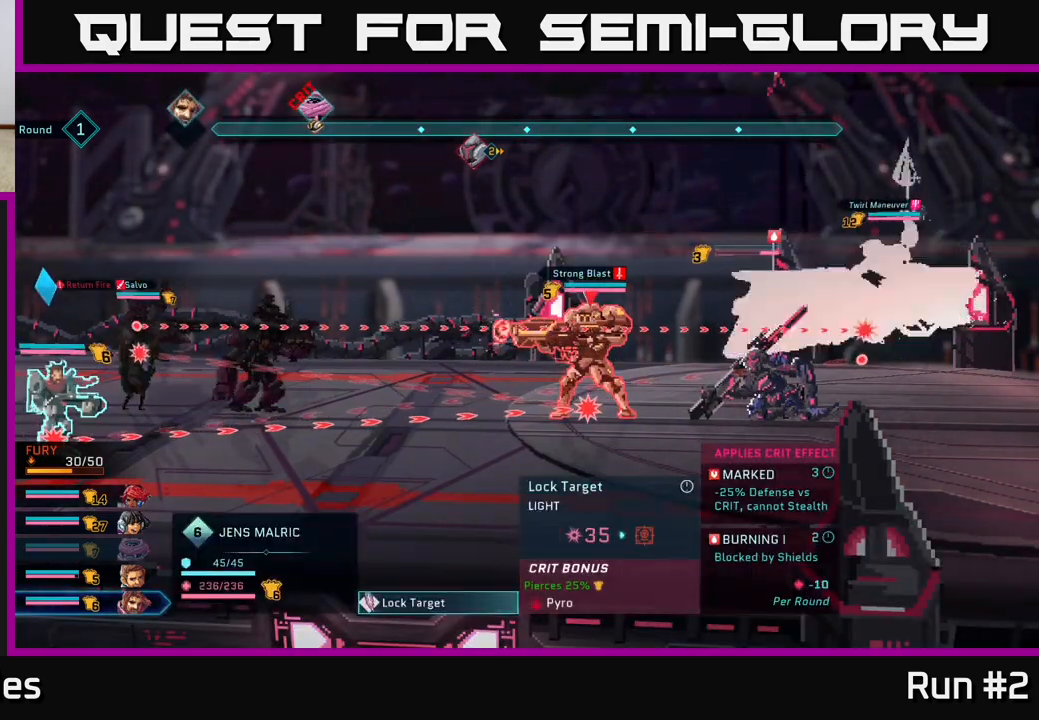
{"buttons": [], "left_stick": "center", "right_stick": "center", "events": [[67, "B", "down"], [183, "B", "up"]]}
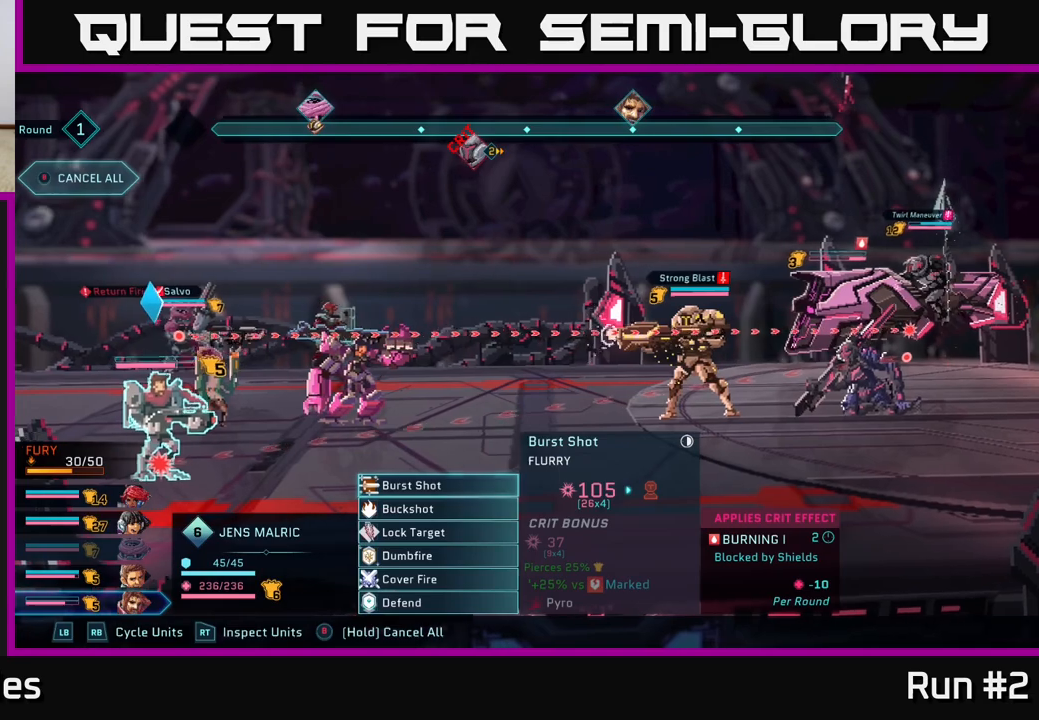
{"buttons": [], "left_stick": "center", "right_stick": "center", "events": []}
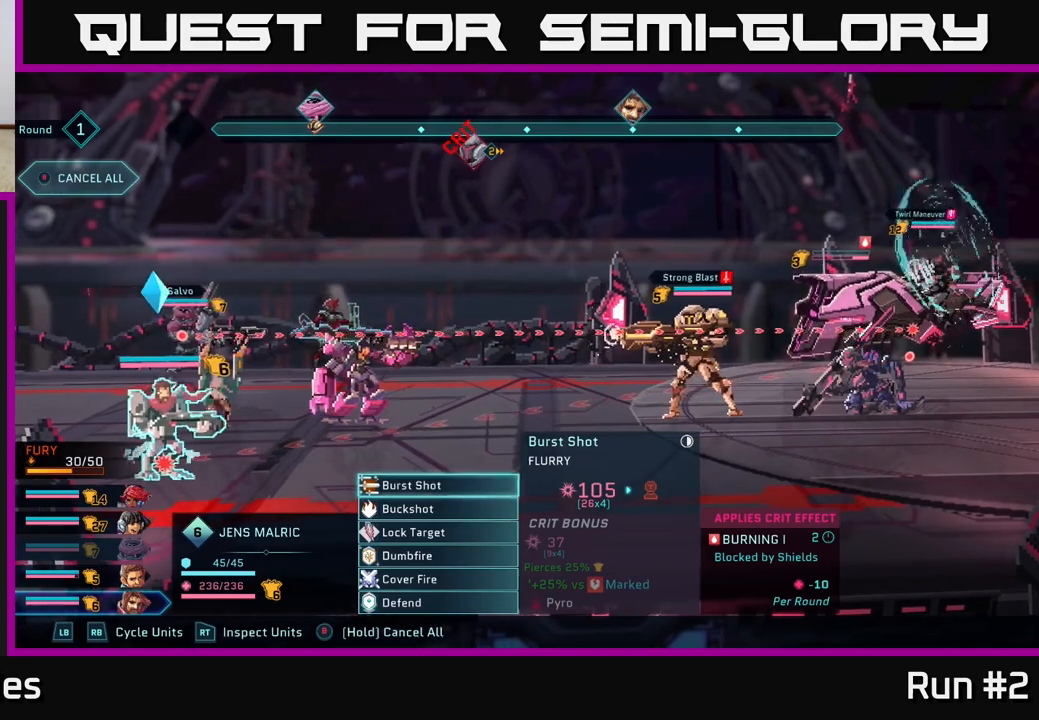
{"buttons": ["A"], "left_stick": "center", "right_stick": "center", "events": [[483, "A", "down"]]}
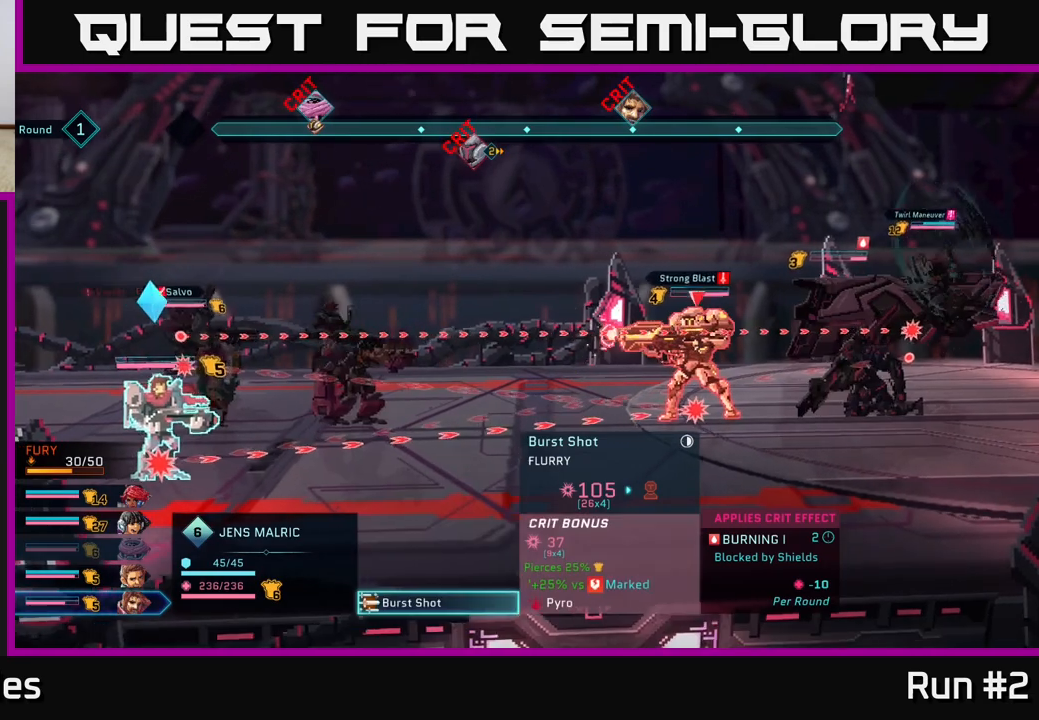
{"buttons": [], "left_stick": "center", "right_stick": "center", "events": [[100, "A", "up"]]}
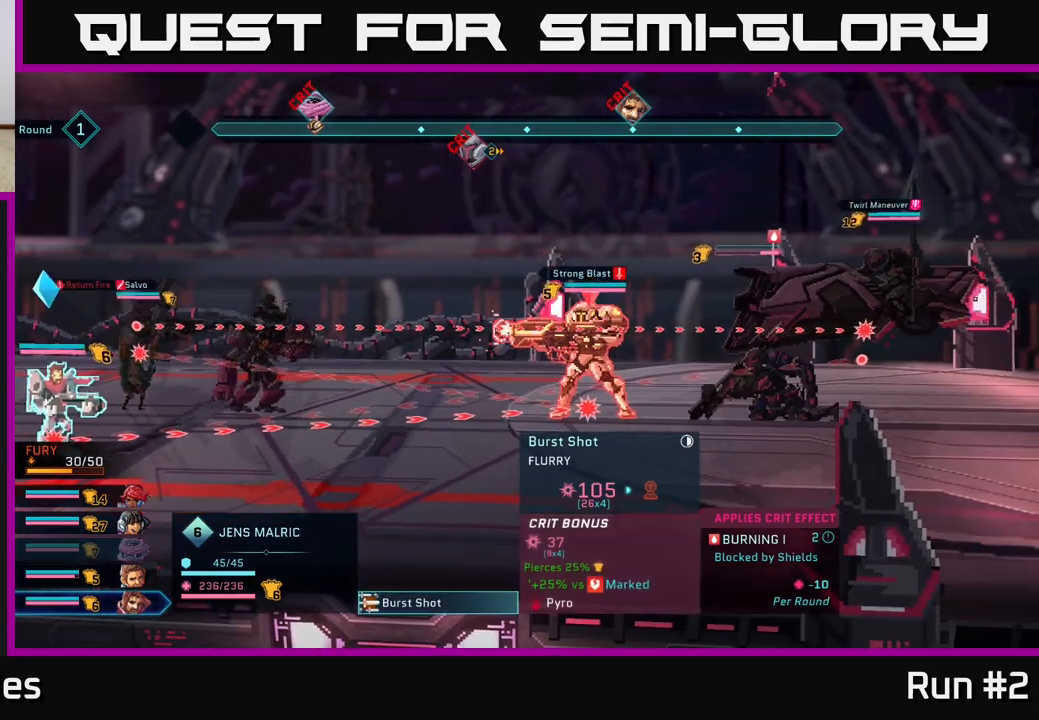
{"buttons": [], "left_stick": "center", "right_stick": "center", "events": []}
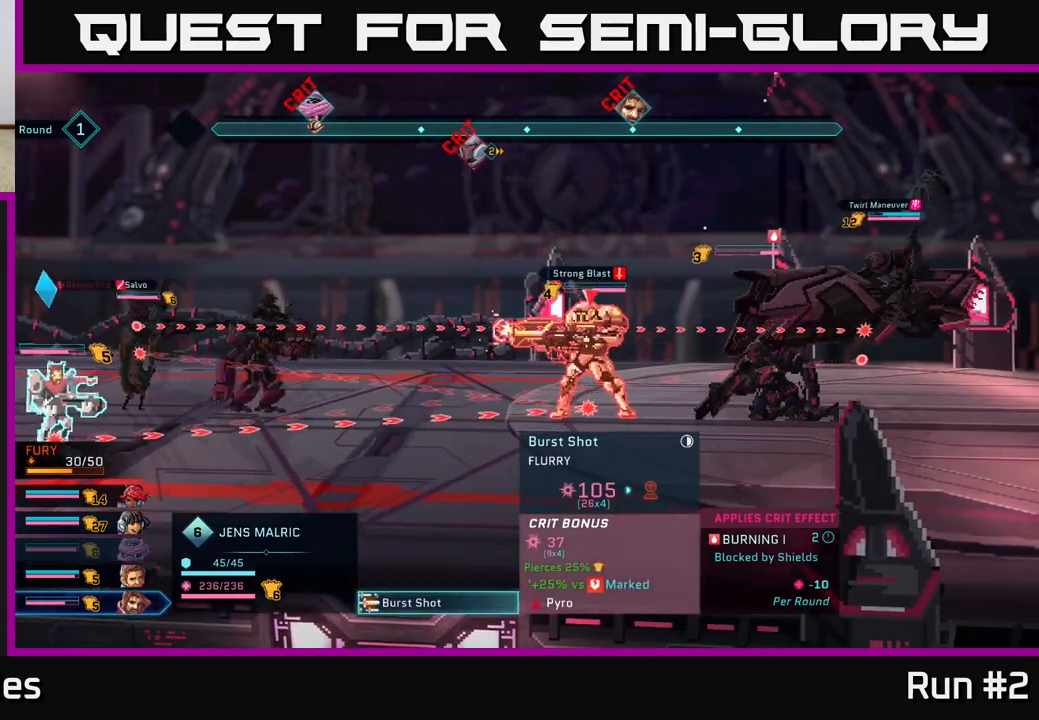
{"buttons": ["B"], "left_stick": "center", "right_stick": "center", "events": [[467, "B", "down"]]}
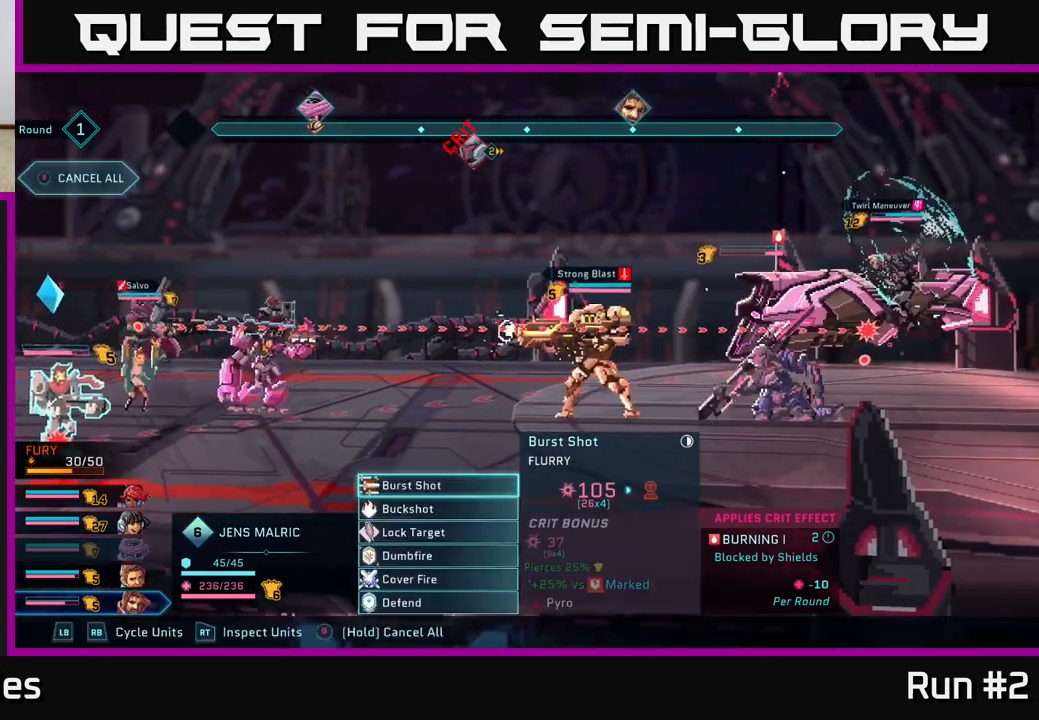
{"buttons": [], "left_stick": "down", "right_stick": "center", "events": [[67, "B", "up"], [333, "left_stick", "down"]]}
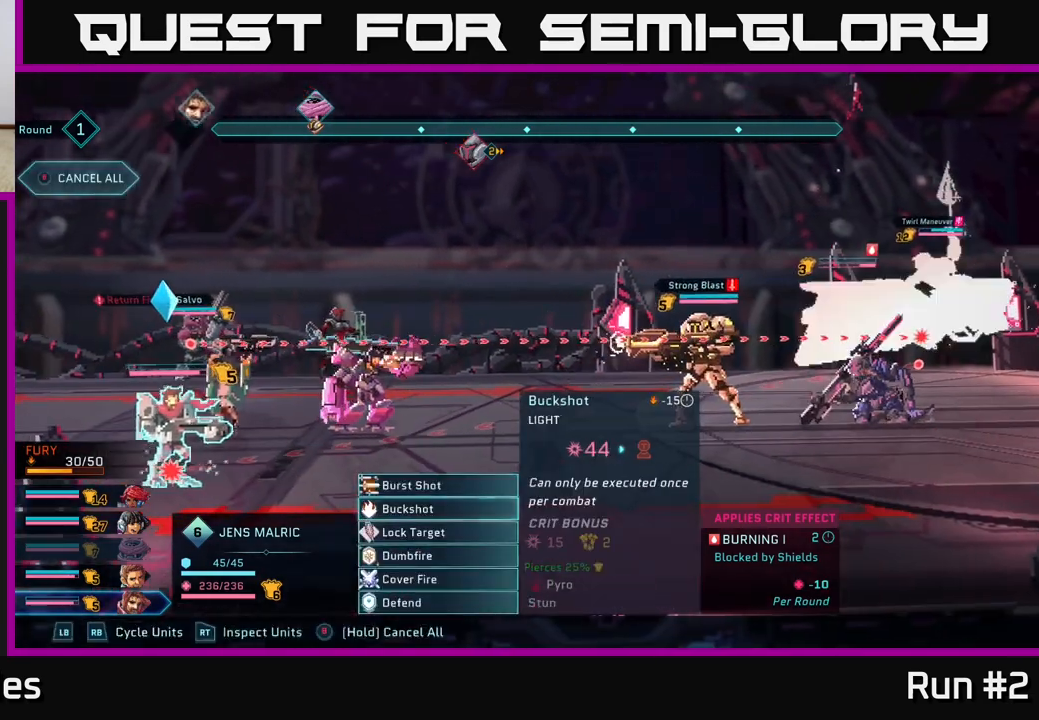
{"buttons": [], "left_stick": "center", "right_stick": "center", "events": [[17, "left_stick", "center"], [133, "left_stick", "down"], [300, "left_stick", "center"]]}
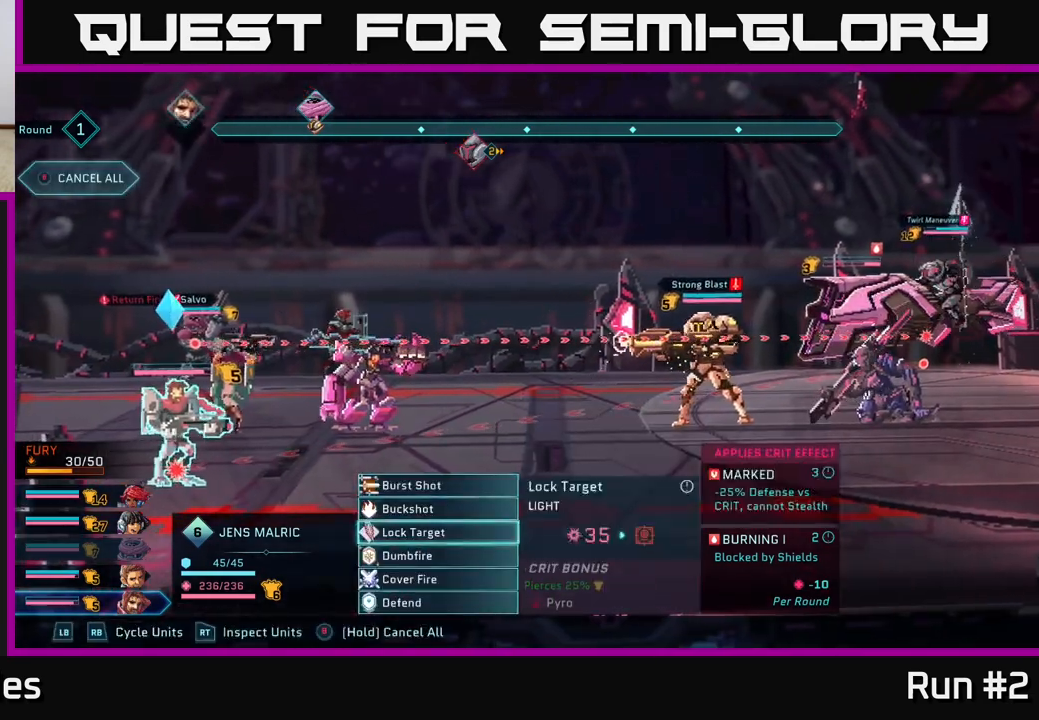
{"buttons": ["R2"], "left_stick": "center", "right_stick": "center", "events": [[117, "left_stick", "up"], [267, "left_stick", "center"], [450, "R2", "down"]]}
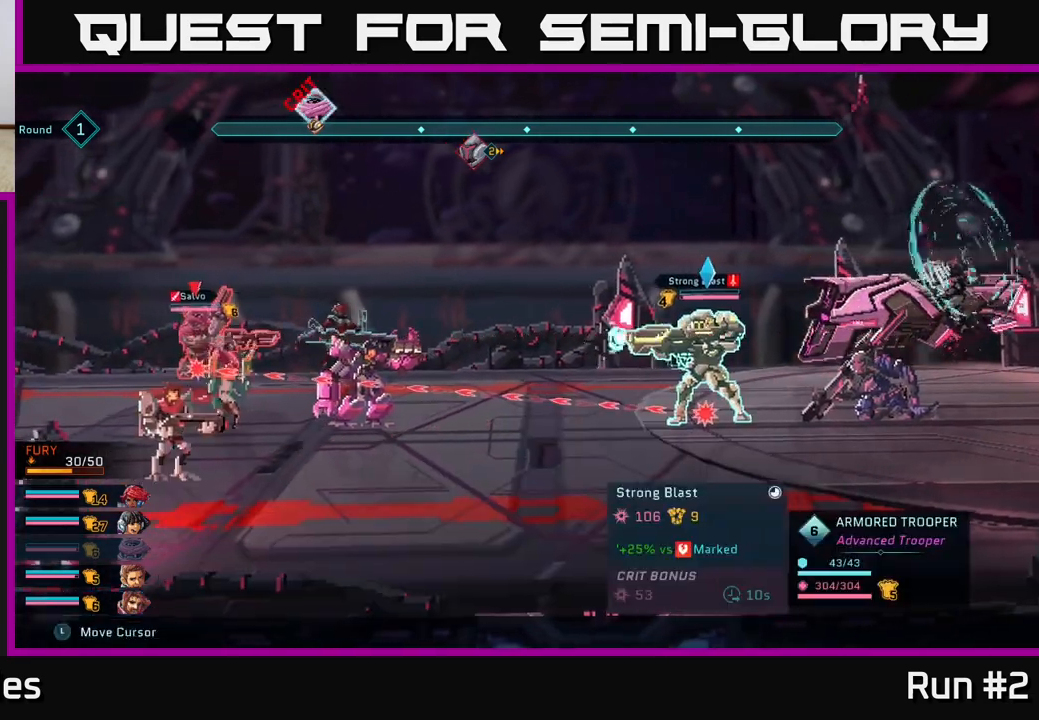
{"buttons": ["R2"], "left_stick": "center", "right_stick": "center", "events": [[150, "left_stick", "left"], [350, "left_stick", "center"]]}
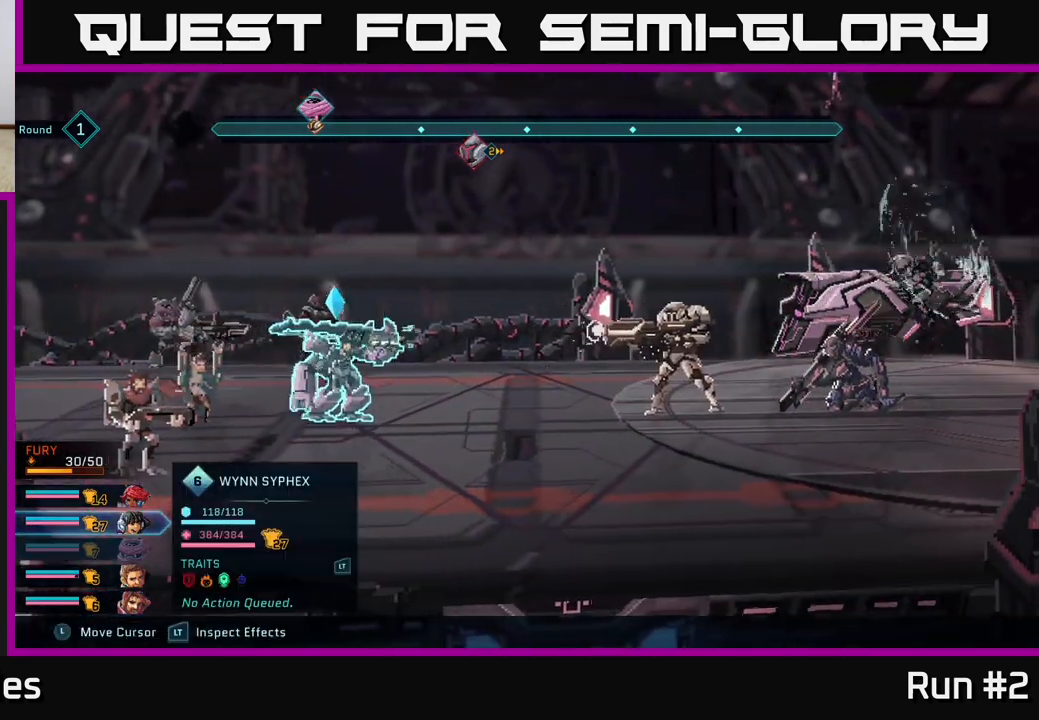
{"buttons": ["R2"], "left_stick": "center", "right_stick": "center", "events": [[33, "left_stick", "up"], [167, "left_stick", "center"]]}
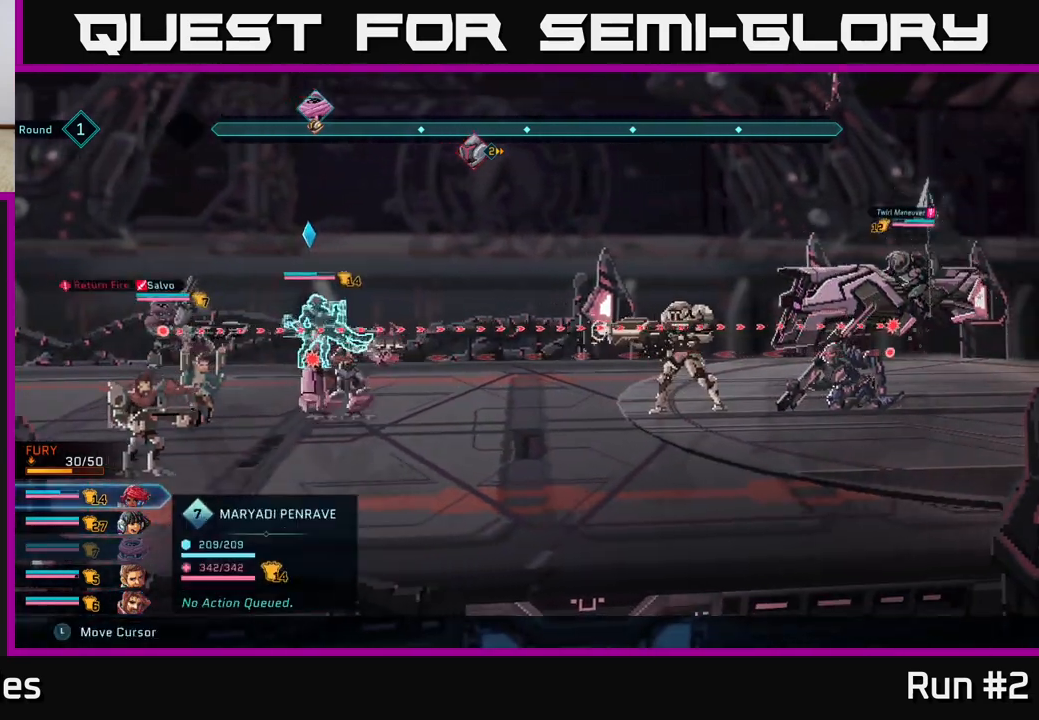
{"buttons": ["R2"], "left_stick": "center", "right_stick": "center", "events": [[267, "left_stick", "left"], [483, "left_stick", "center"]]}
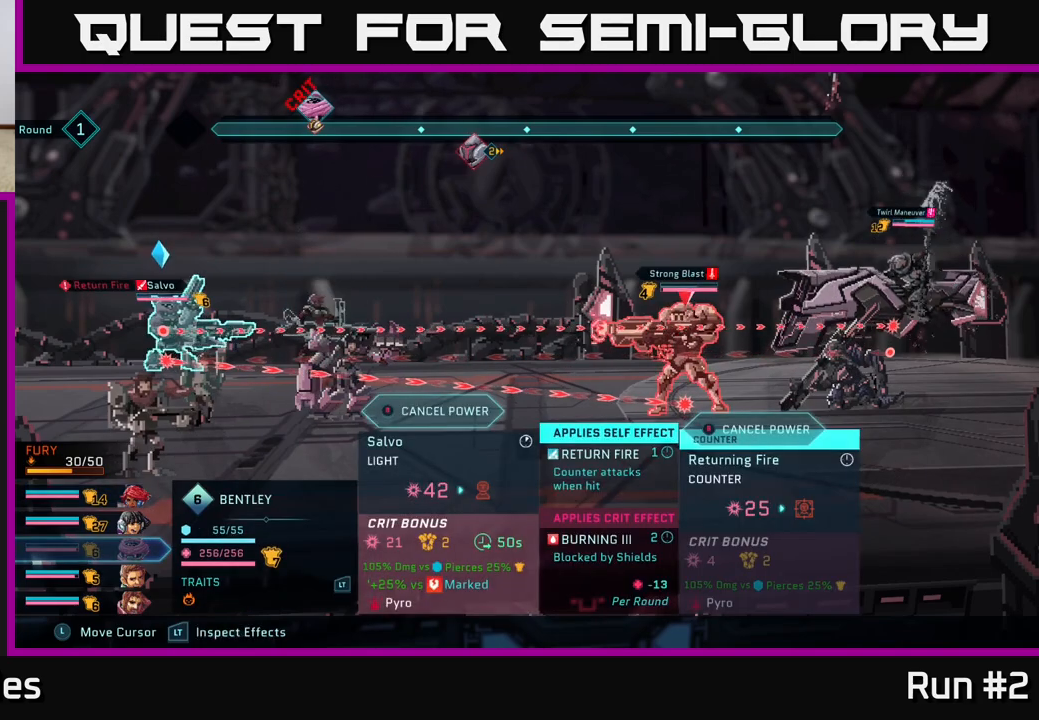
{"buttons": ["R2"], "left_stick": "center", "right_stick": "center", "events": [[267, "B", "down"], [383, "B", "up"]]}
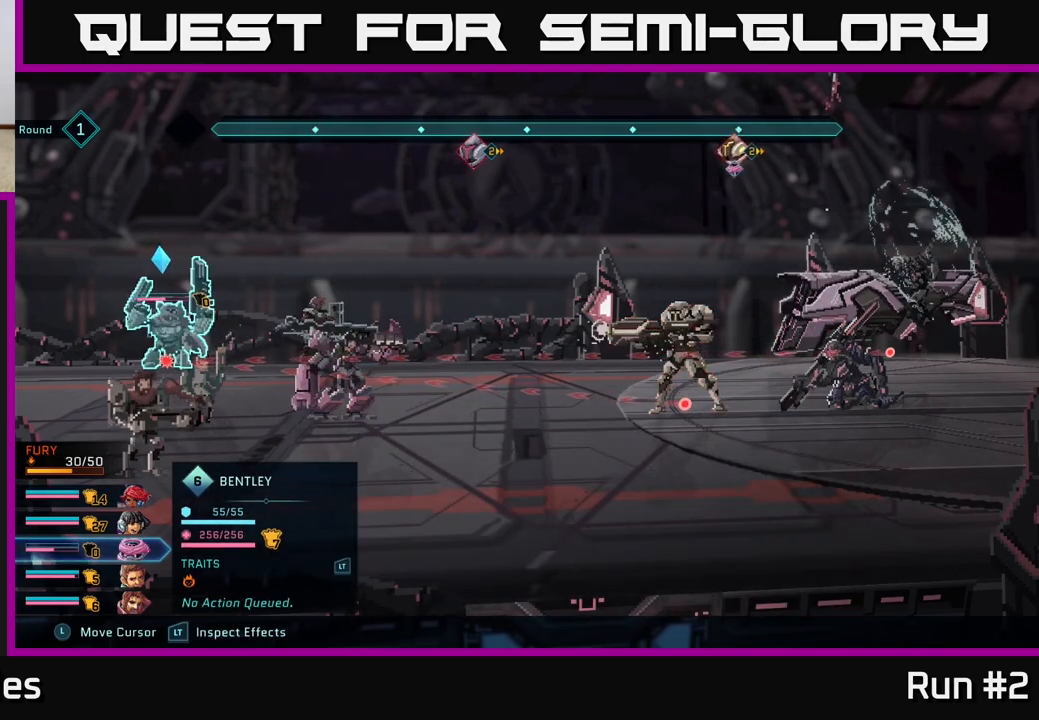
{"buttons": [], "left_stick": "center", "right_stick": "center", "events": [[200, "R2", "up"]]}
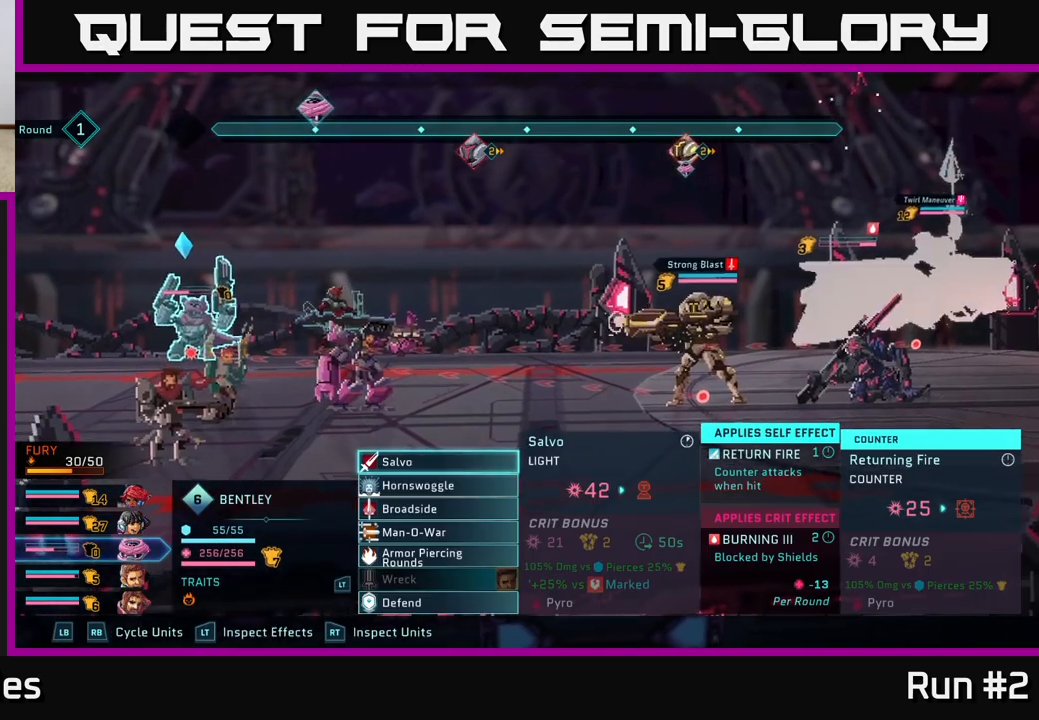
{"buttons": [], "left_stick": "center", "right_stick": "center", "events": []}
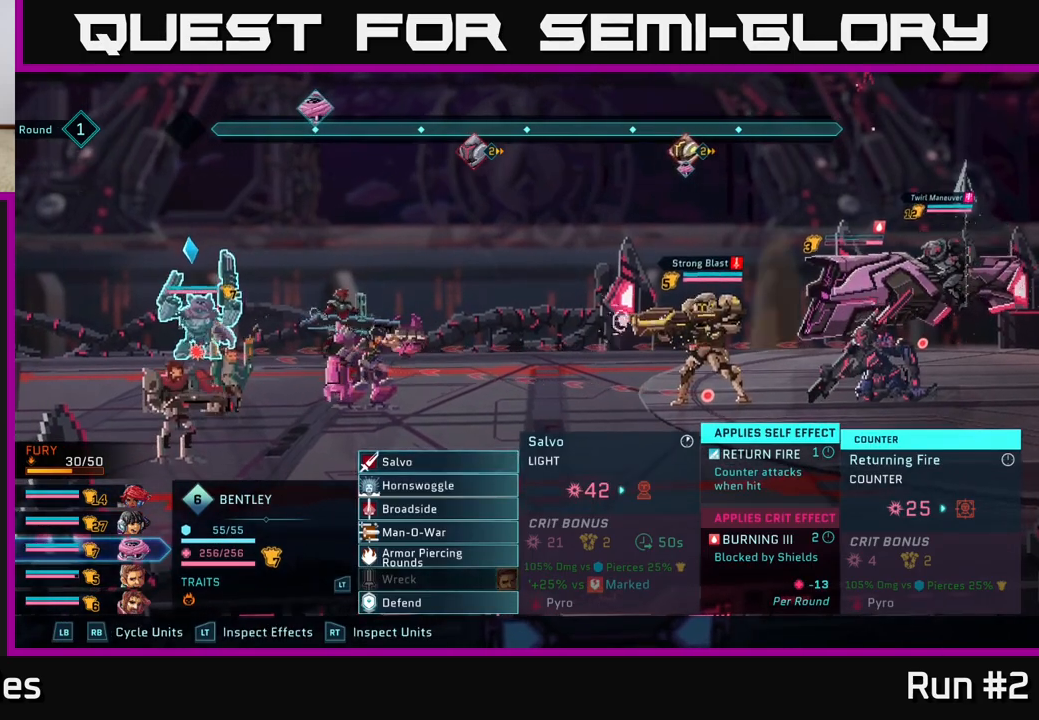
{"buttons": [], "left_stick": "center", "right_stick": "center", "events": []}
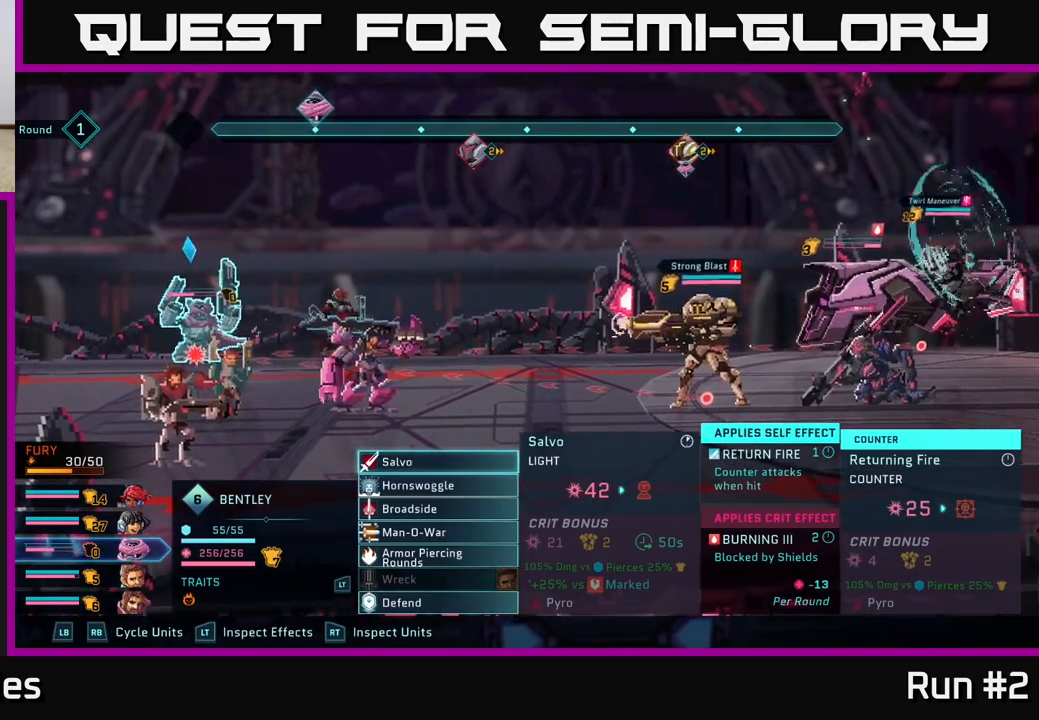
{"buttons": ["R2"], "left_stick": "center", "right_stick": "center", "events": [[417, "R2", "down"]]}
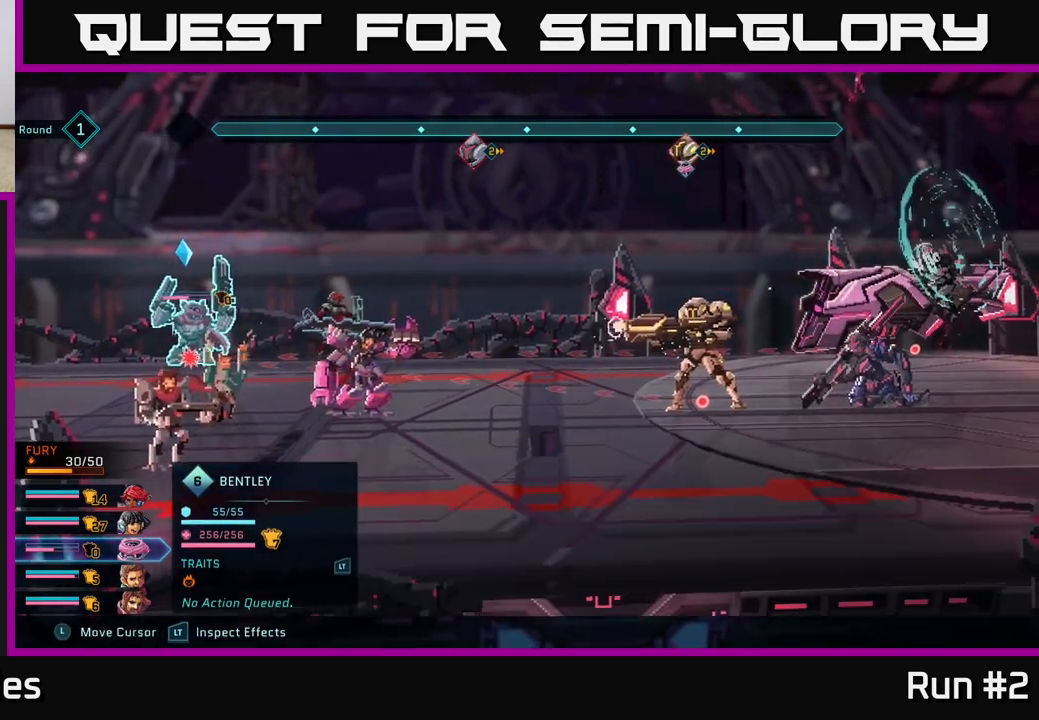
{"buttons": ["R2"], "left_stick": "down", "right_stick": "center", "events": [[417, "left_stick", "down"]]}
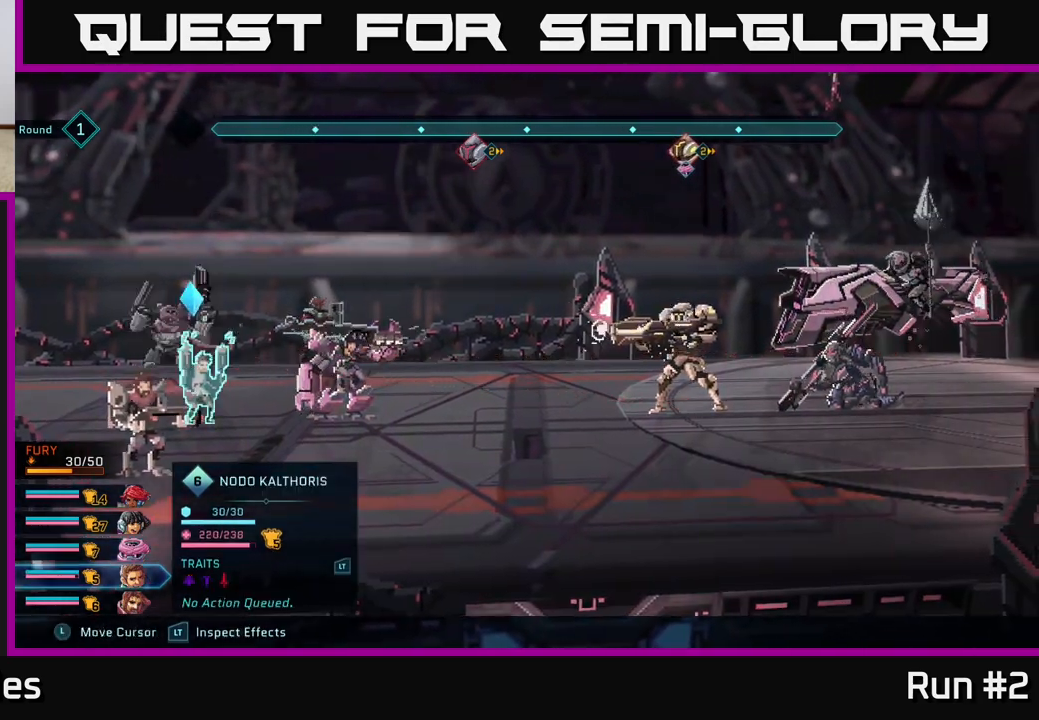
{"buttons": ["R2"], "left_stick": "down", "right_stick": "center", "events": [[117, "left_stick", "center"], [333, "left_stick", "down"]]}